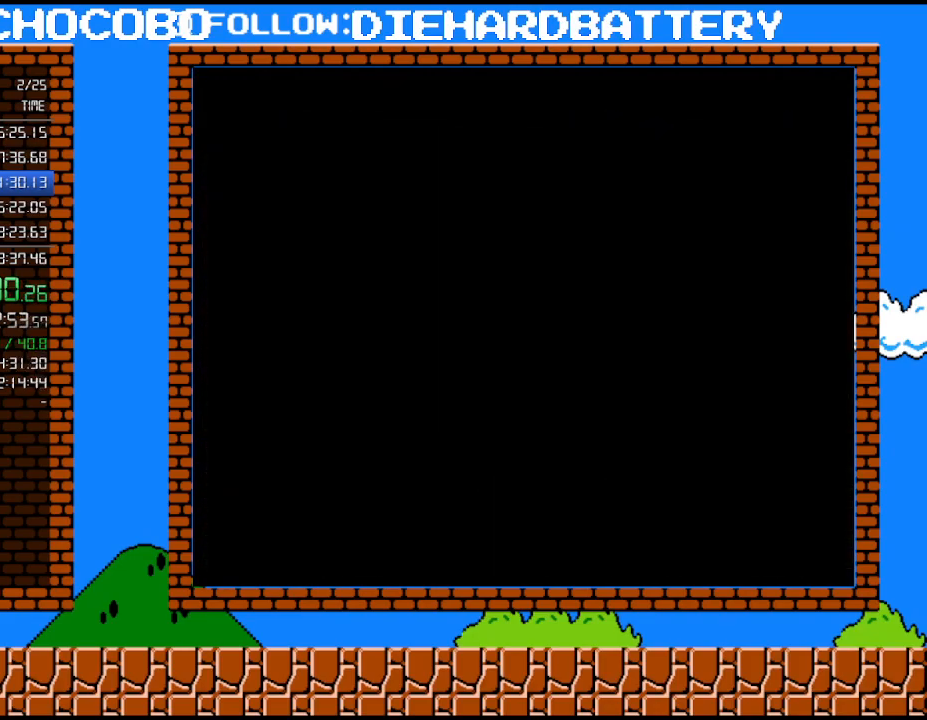
Gameplay with a controller (Nintendo layout); each line is a JSON object with the inputs held at the frame after it. "events" lists button and stick changes between this image and that frame as [ms after this image, input, new state], when the widget could be followed in between. Not read: HOME L3 R3.
{"buttons": ["DPAD_RIGHT"], "events": [[500, "DPAD_RIGHT", "down"]]}
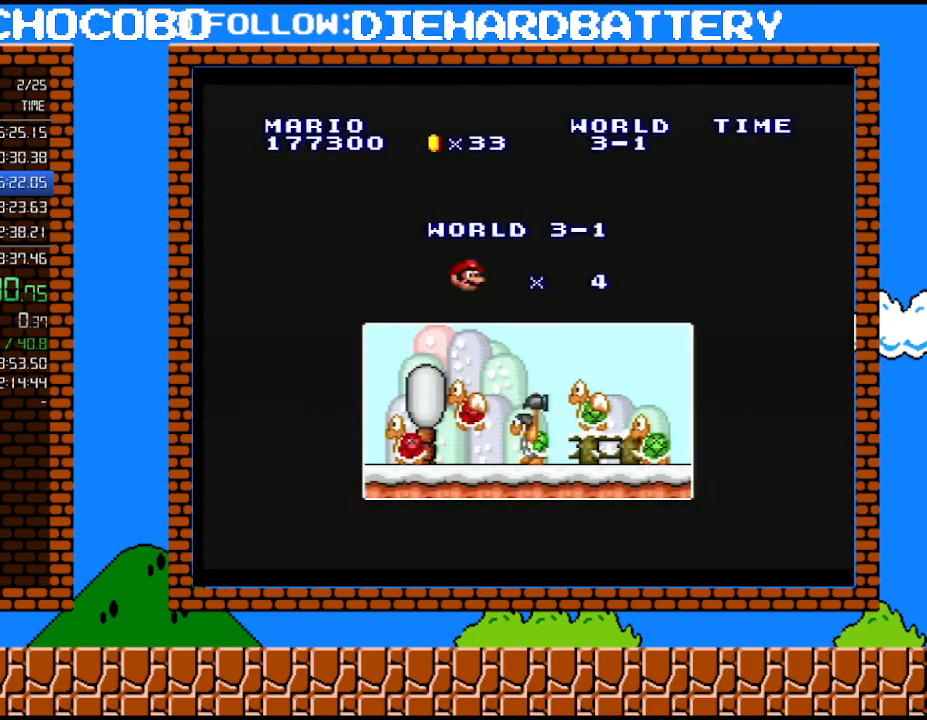
{"buttons": ["Y", "DPAD_RIGHT"], "events": [[117, "B", "down"], [467, "B", "up"], [467, "Y", "down"]]}
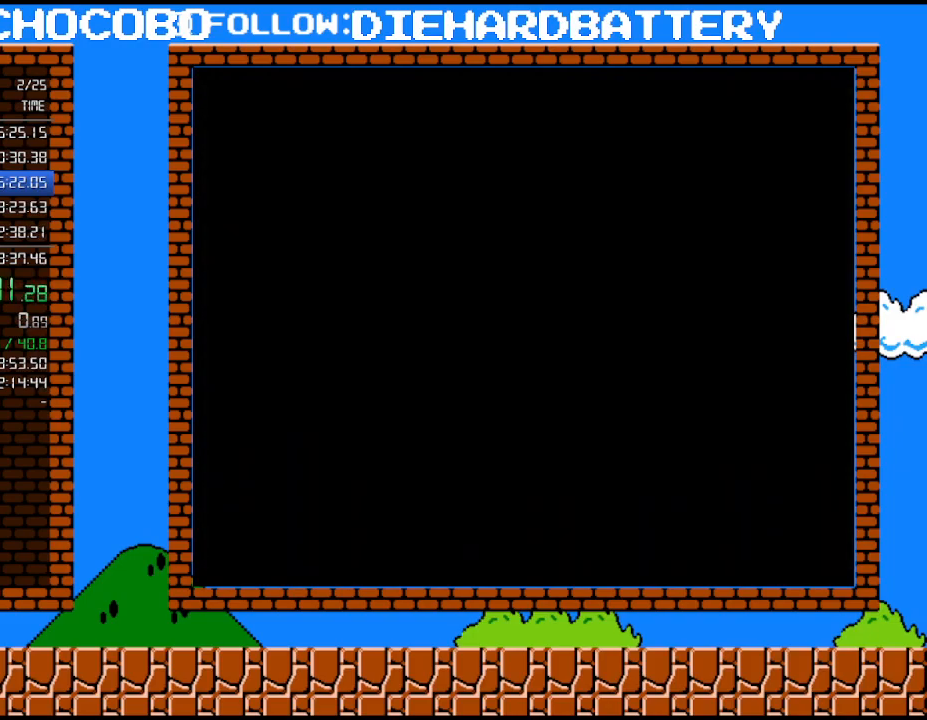
{"buttons": ["Y", "DPAD_RIGHT"], "events": []}
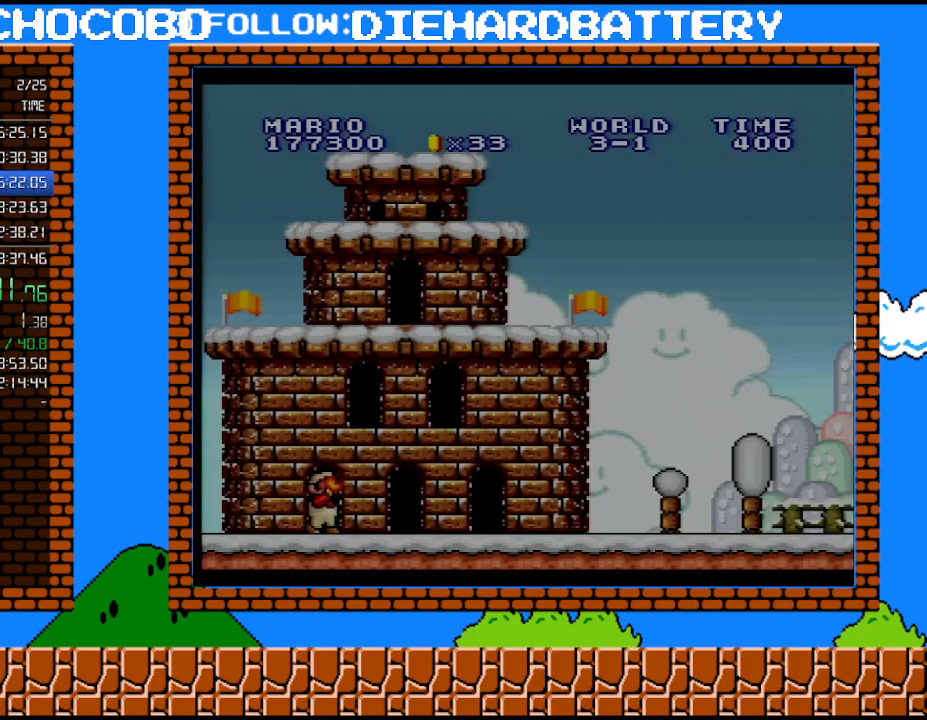
{"buttons": ["Y", "DPAD_RIGHT"], "events": []}
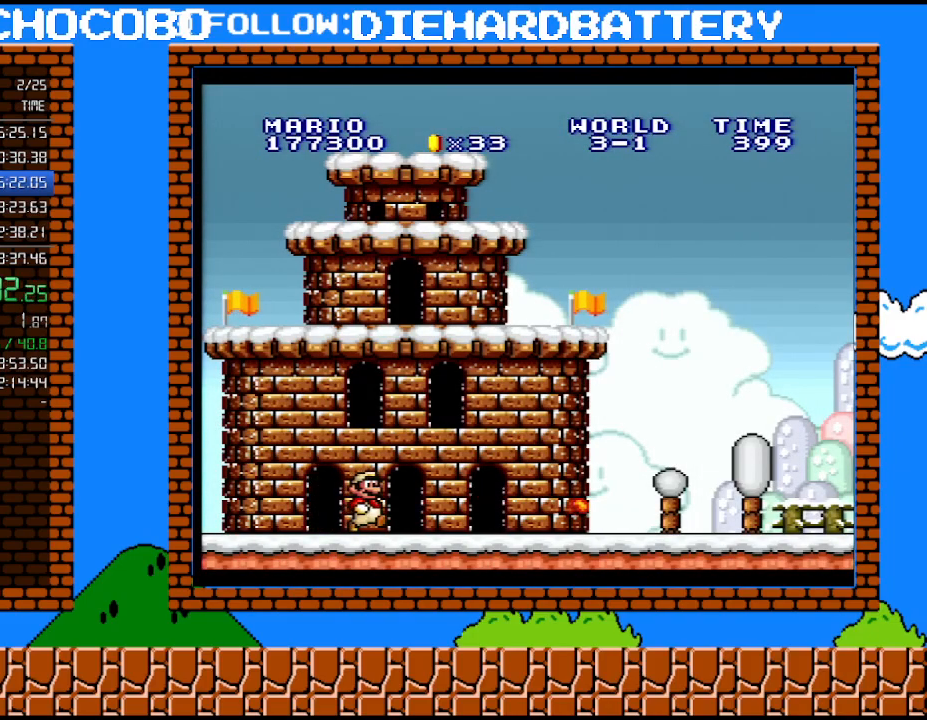
{"buttons": ["Y", "DPAD_RIGHT"], "events": []}
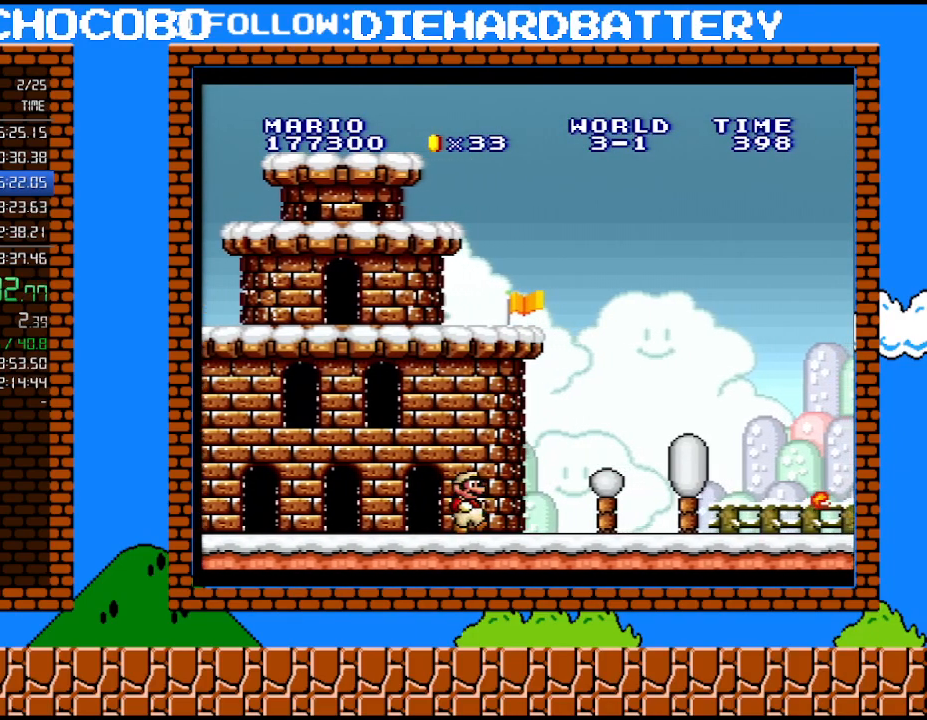
{"buttons": ["Y", "DPAD_RIGHT"], "events": []}
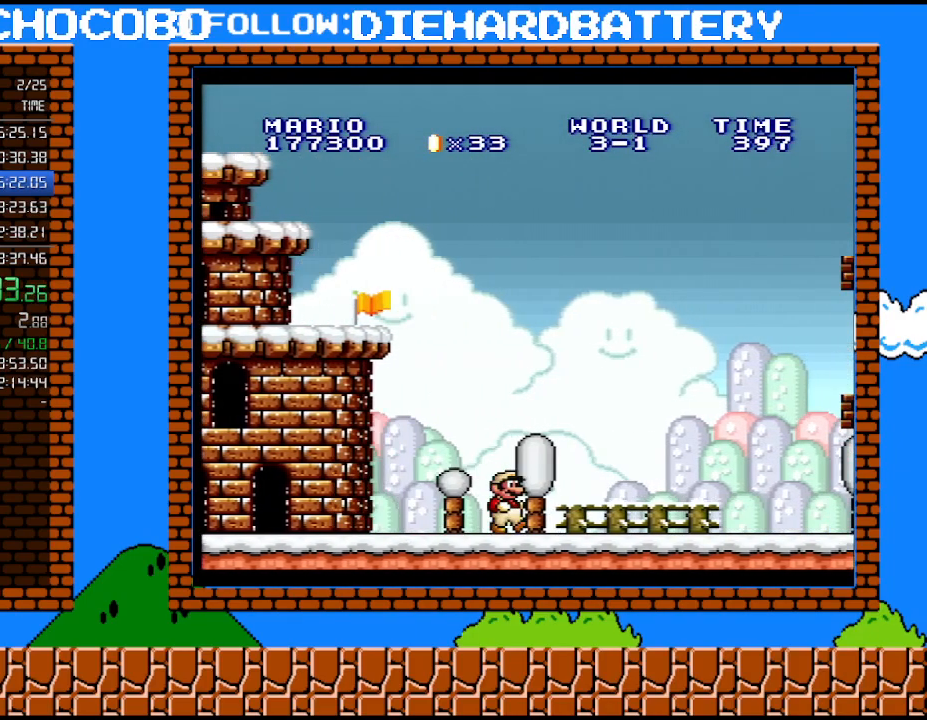
{"buttons": ["Y", "DPAD_RIGHT"], "events": []}
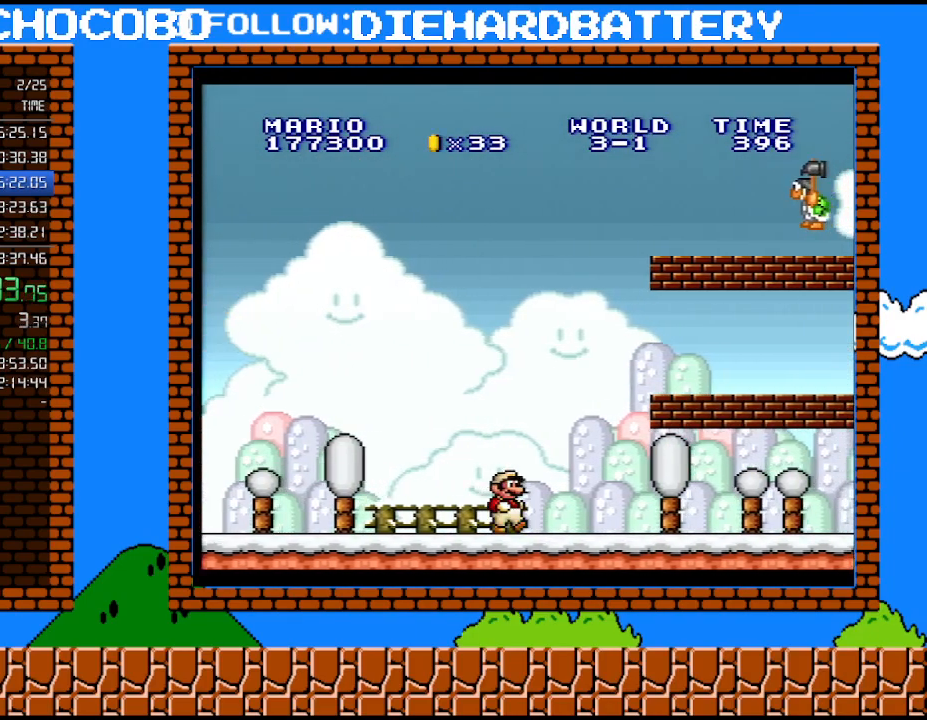
{"buttons": ["Y", "DPAD_RIGHT"], "events": []}
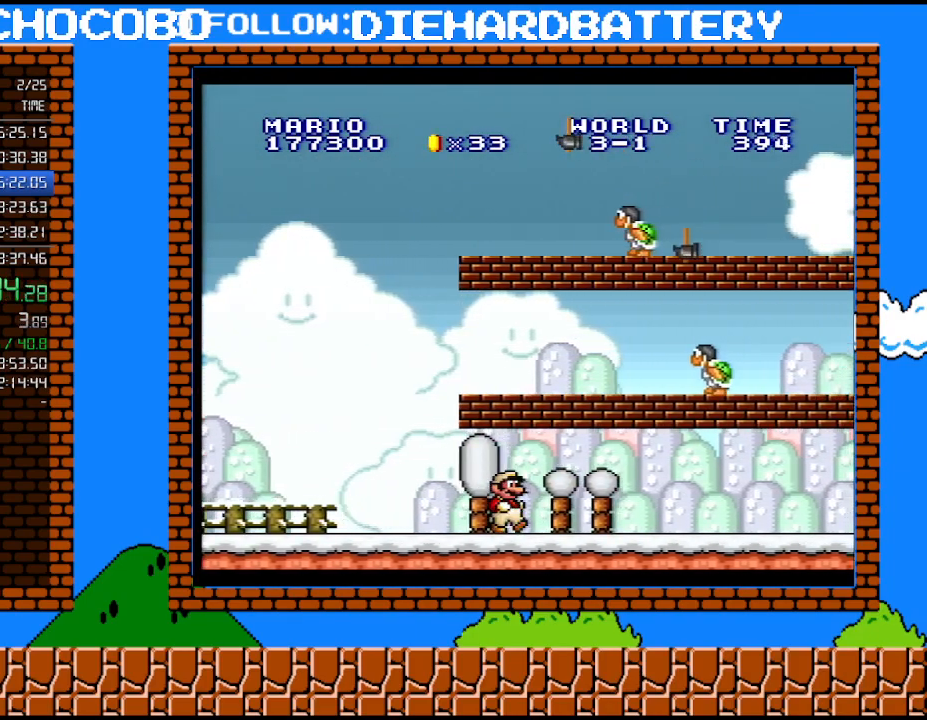
{"buttons": ["Y", "DPAD_RIGHT"], "events": []}
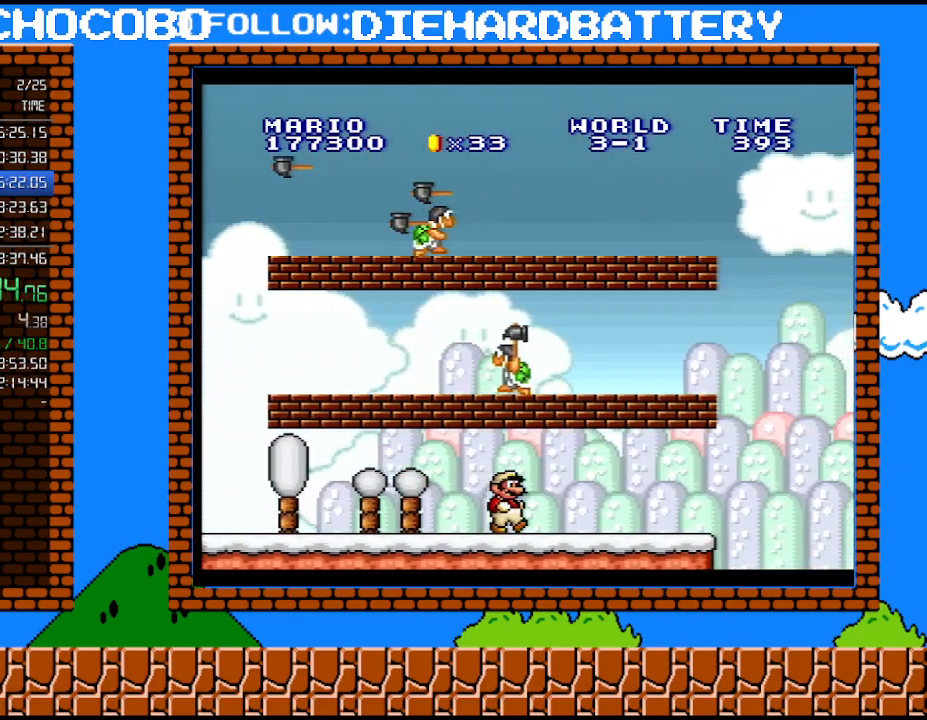
{"buttons": ["Y", "DPAD_DOWN"], "events": [[367, "DPAD_UP", "down"], [400, "DPAD_UP", "up"], [467, "DPAD_DOWN", "down"], [500, "DPAD_RIGHT", "up"]]}
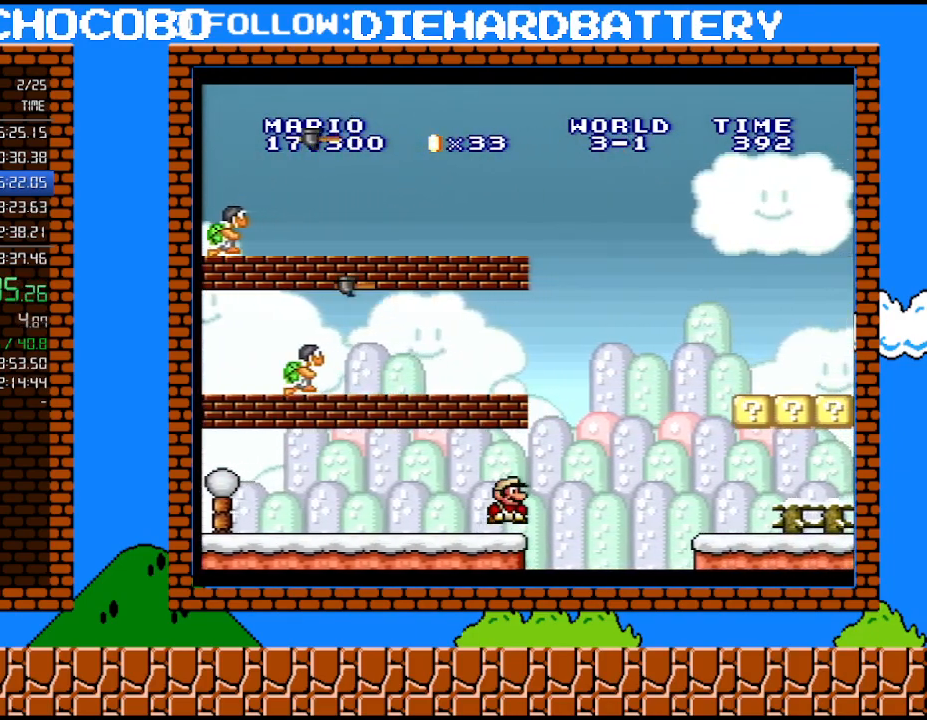
{"buttons": ["B", "Y", "DPAD_RIGHT"], "events": [[33, "B", "down"], [67, "DPAD_RIGHT", "down"], [117, "DPAD_DOWN", "up"]]}
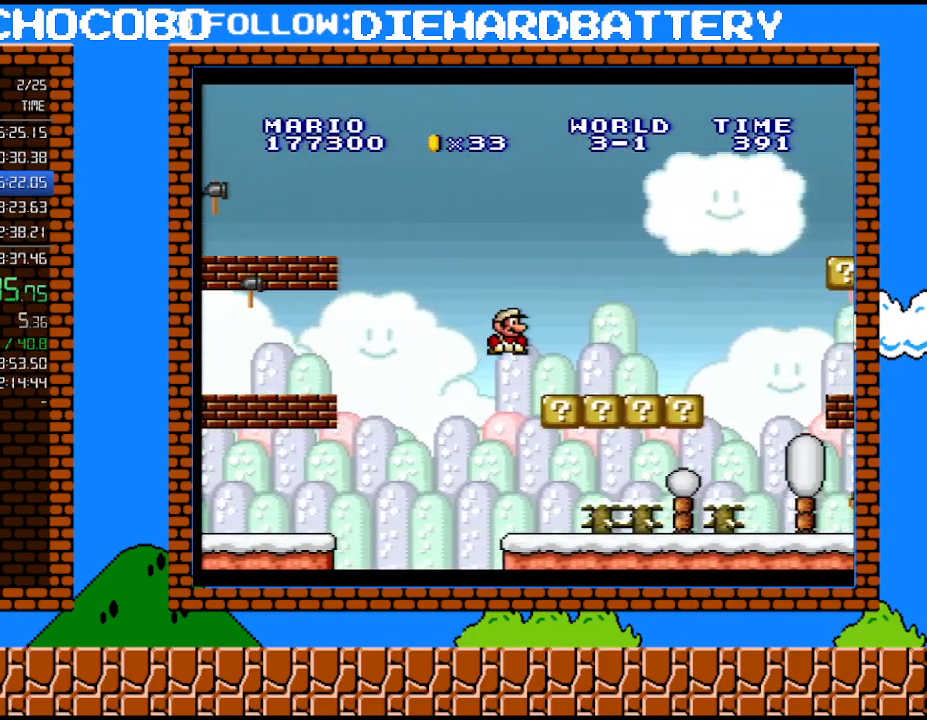
{"buttons": ["B", "Y", "DPAD_RIGHT"], "events": [[83, "B", "up"], [400, "B", "down"]]}
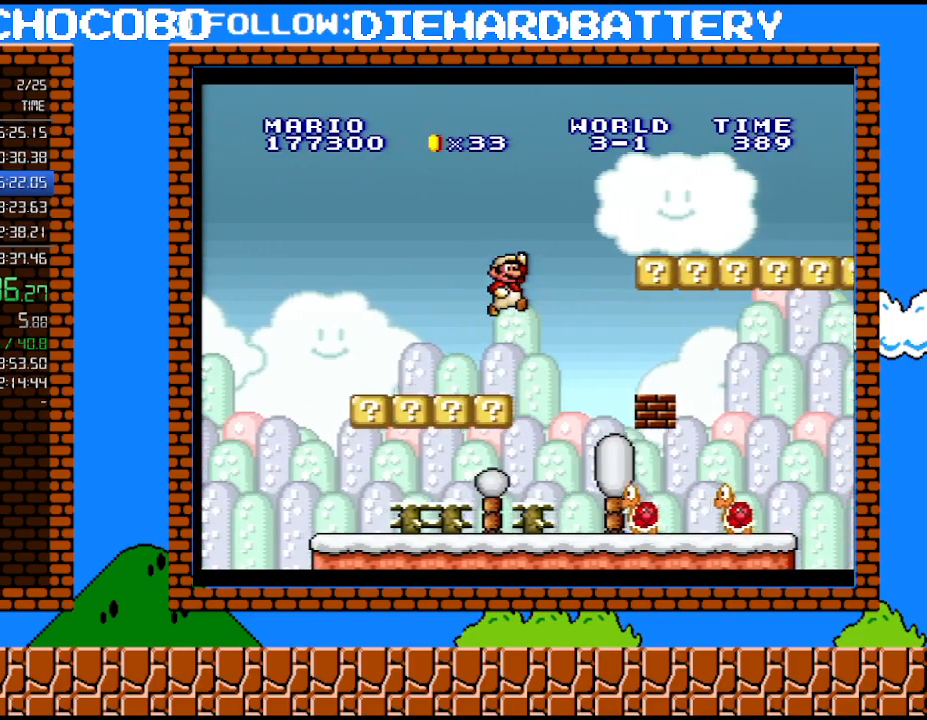
{"buttons": ["Y", "DPAD_RIGHT"], "events": [[67, "Y", "up"], [333, "B", "up"], [333, "Y", "down"]]}
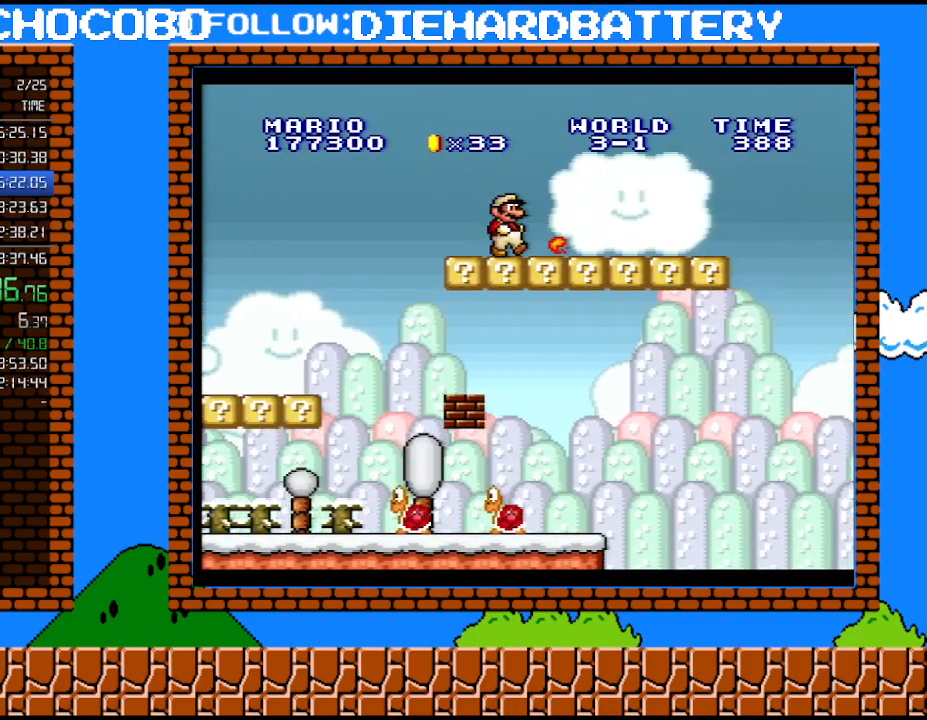
{"buttons": ["B", "Y", "DPAD_DOWN"], "events": [[400, "DPAD_DOWN", "down"], [400, "DPAD_RIGHT", "up"], [467, "B", "down"]]}
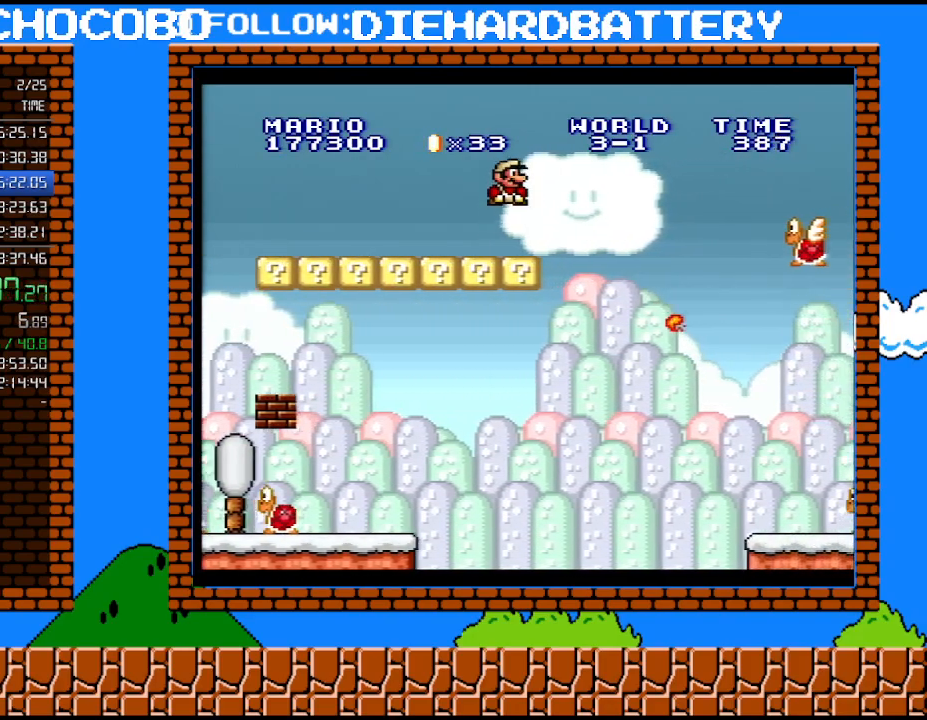
{"buttons": ["B", "Y", "DPAD_RIGHT"], "events": [[33, "DPAD_RIGHT", "down"], [117, "DPAD_DOWN", "up"], [283, "B", "up"], [400, "B", "down"]]}
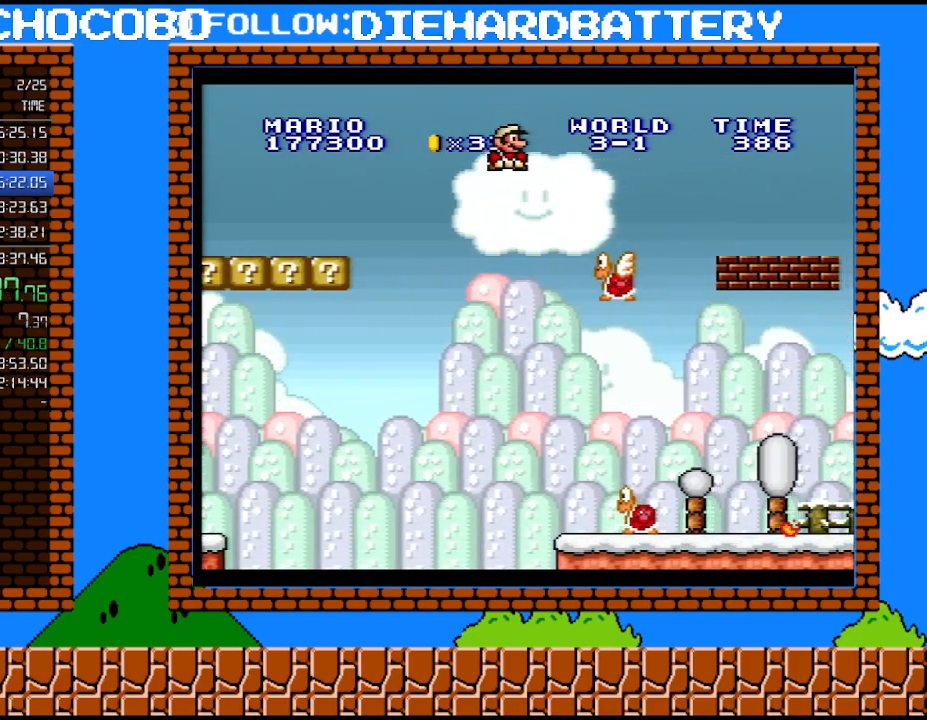
{"buttons": ["Y"], "events": [[350, "B", "up"], [367, "DPAD_UP", "down"], [400, "DPAD_RIGHT", "up"], [433, "DPAD_LEFT", "down"], [433, "DPAD_UP", "up"], [467, "DPAD_LEFT", "up"]]}
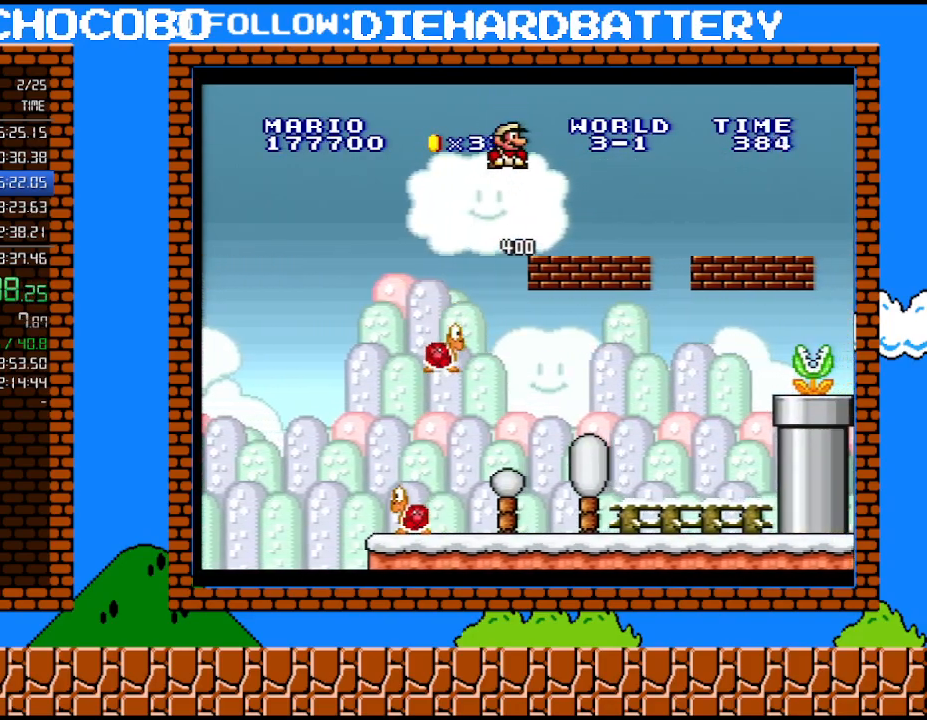
{"buttons": ["B", "Y", "DPAD_RIGHT"], "events": [[33, "DPAD_RIGHT", "down"], [317, "B", "down"]]}
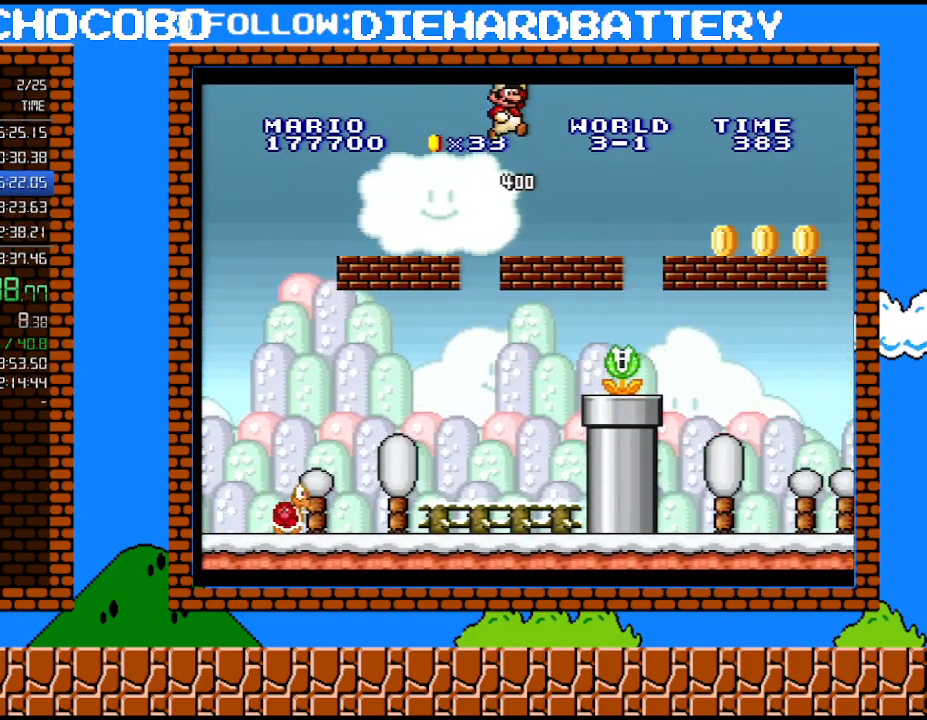
{"buttons": ["Y", "DPAD_RIGHT"], "events": [[150, "B", "up"]]}
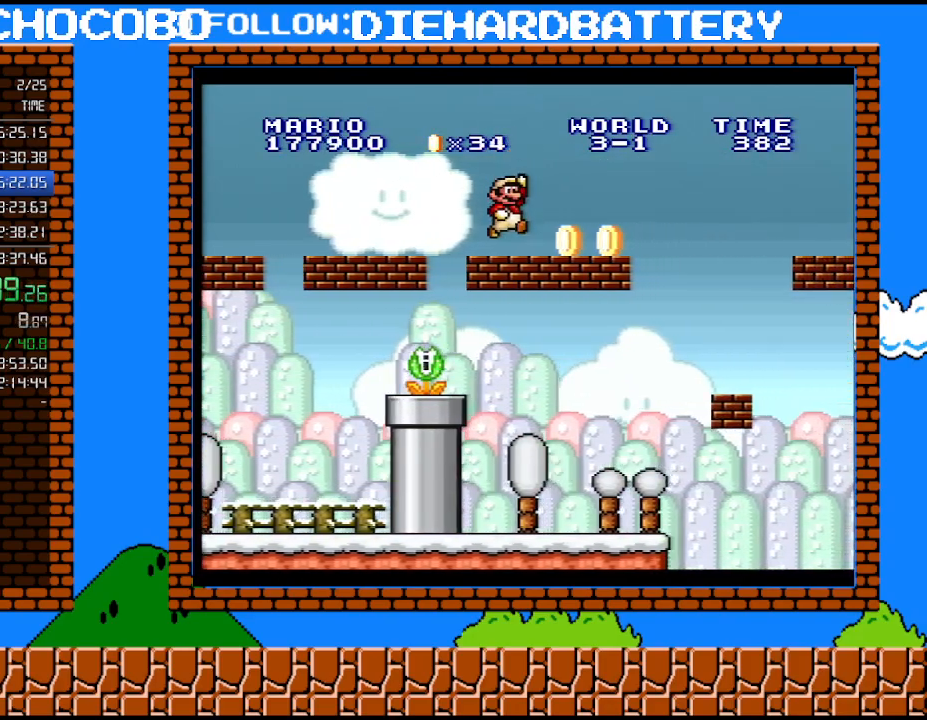
{"buttons": ["B", "Y", "DPAD_RIGHT"], "events": [[283, "B", "down"]]}
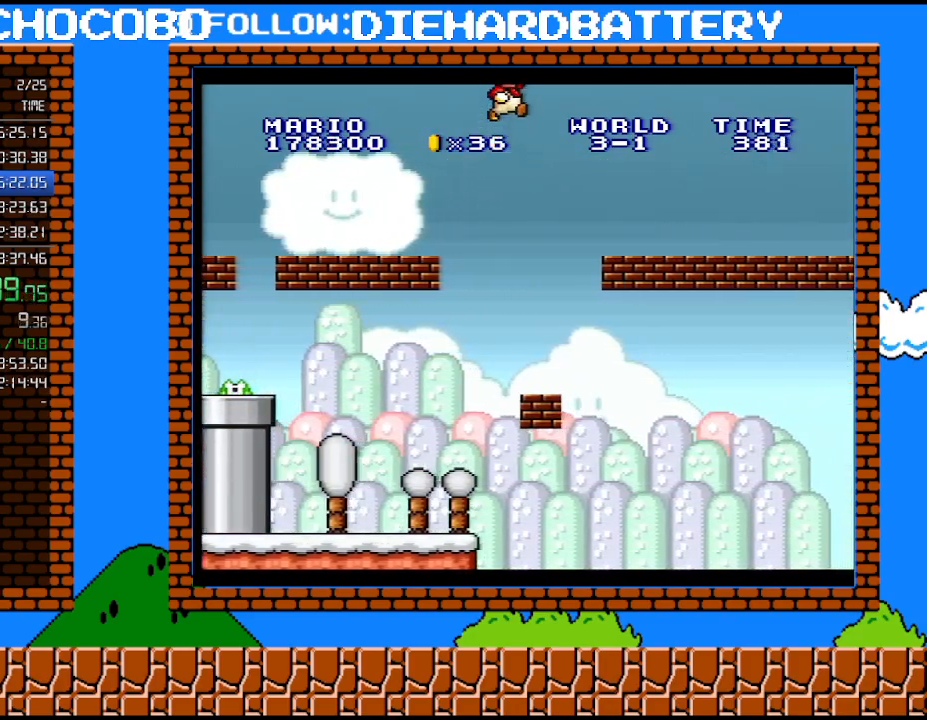
{"buttons": ["Y", "DPAD_RIGHT"], "events": [[467, "B", "up"]]}
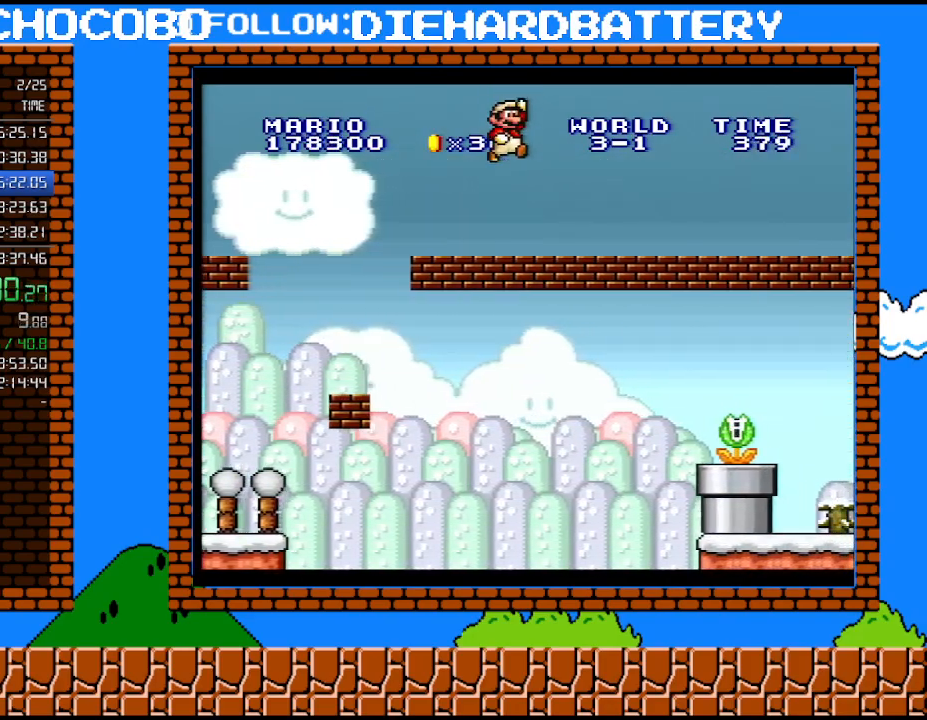
{"buttons": ["Y", "DPAD_RIGHT"], "events": []}
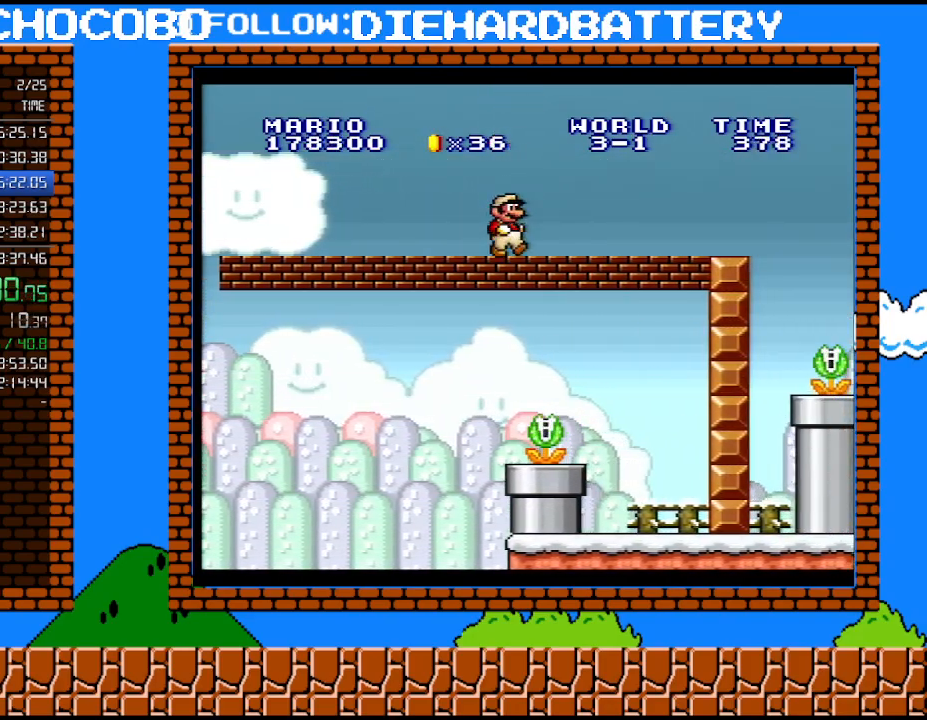
{"buttons": ["Y", "DPAD_RIGHT"], "events": [[433, "DPAD_UP", "down"], [500, "DPAD_UP", "up"]]}
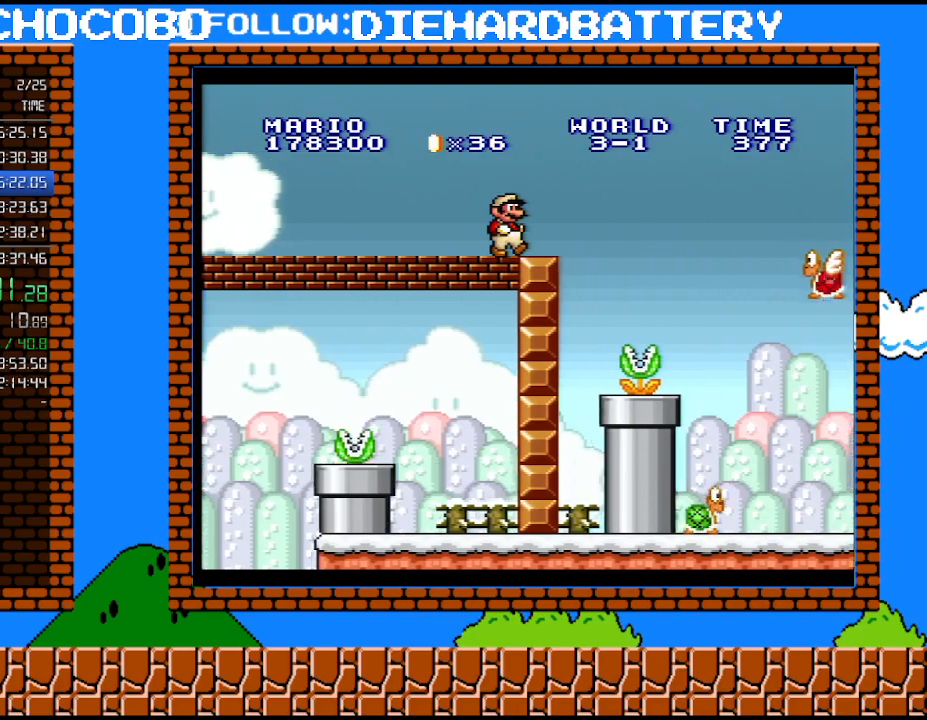
{"buttons": ["B", "Y", "DPAD_RIGHT"], "events": [[67, "DPAD_DOWN", "down"], [67, "DPAD_RIGHT", "up"], [117, "B", "down"], [150, "DPAD_RIGHT", "down"], [183, "DPAD_DOWN", "up"]]}
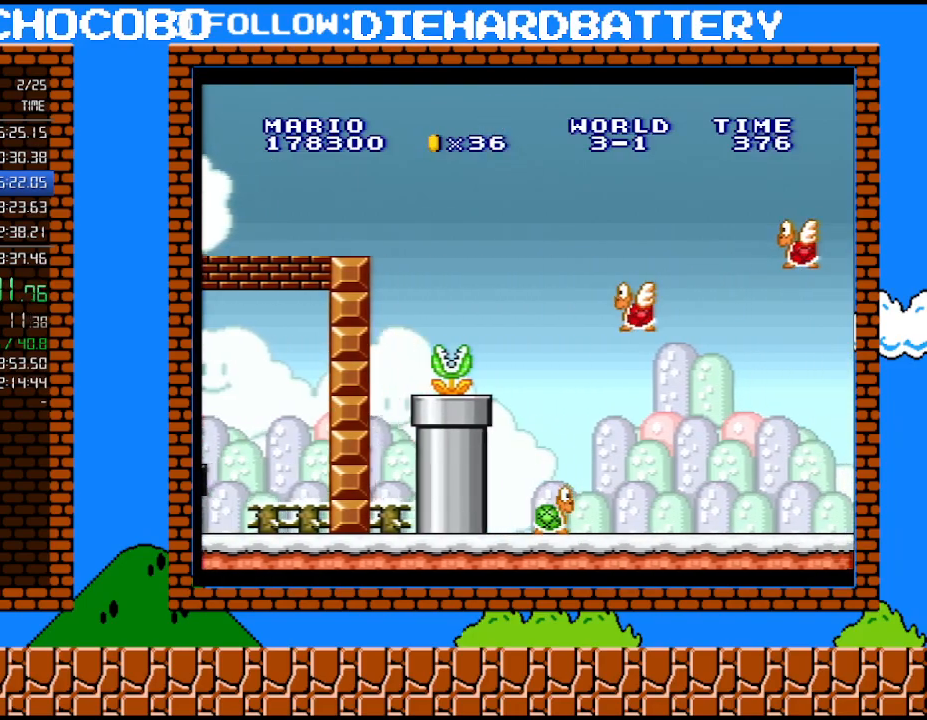
{"buttons": ["B", "Y", "DPAD_RIGHT"], "events": []}